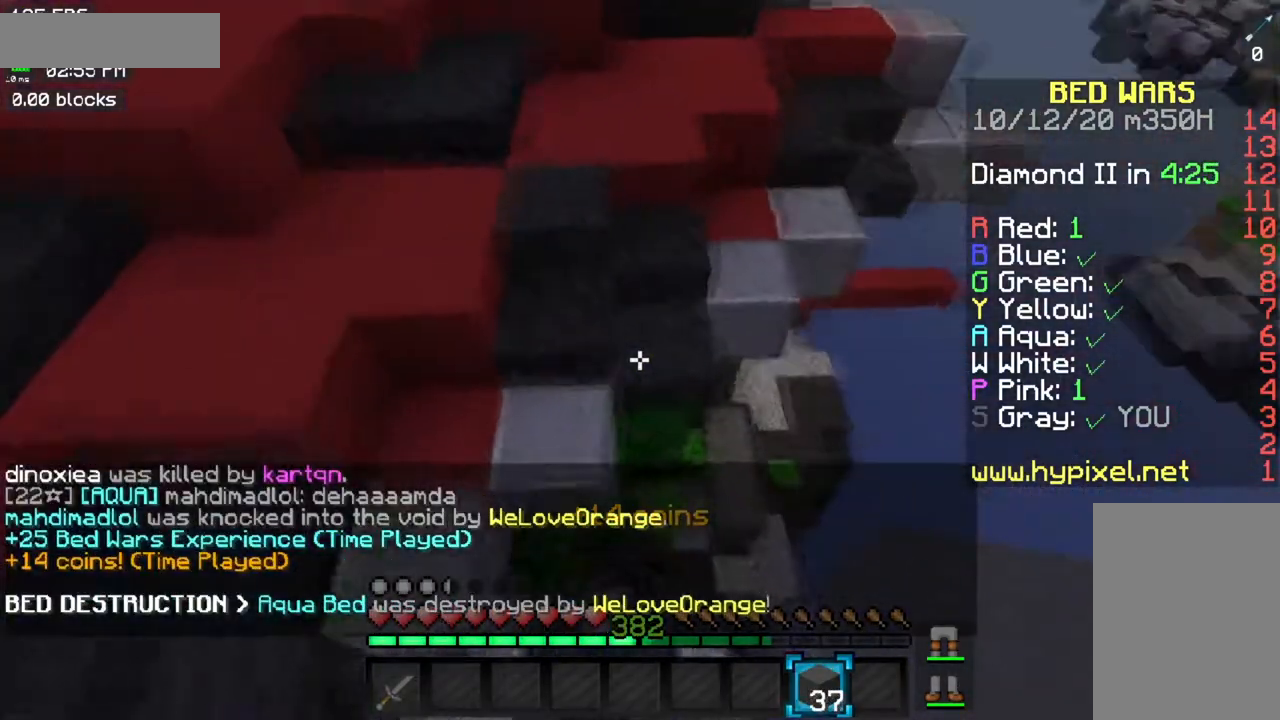
Gameplay with keyboard and mouse; each line is a JSON object with the keys and mouse buttons held at the frame after it. "events" lists presses ("down") and releases ("up") of "a", "d", "s", "space", "w", "mouse_left" and "mouse_right" between this image and that frame as [ms after this image, input, new state], when the widget could be followed in between. "mouse_left", "mouse_right" = the "left", "right" buttons of the "mouse" list. No other keys are recorded. Fast repeated clicks can show as one long hold. Mouse movement is not recorded.
{"keys": ["a", "space", "w"], "mouse": [], "events": [[184, "a", "up"], [367, "space", "down"], [434, "a", "down"]]}
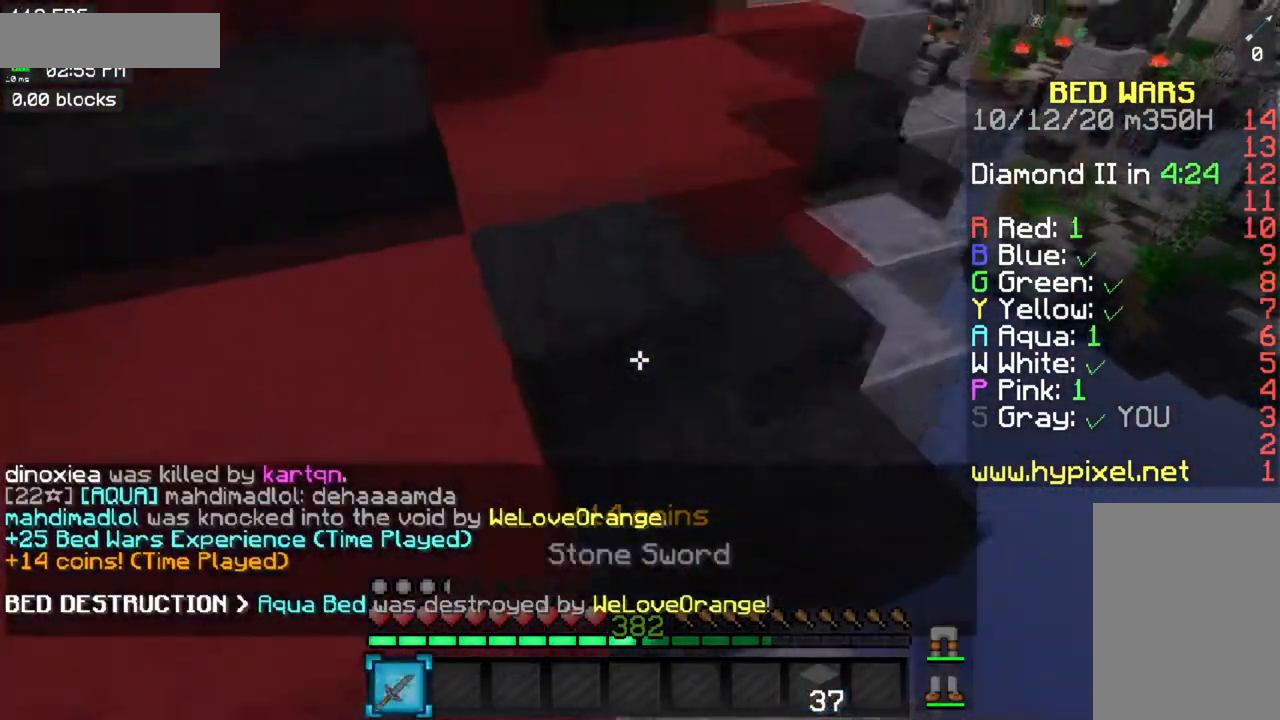
{"keys": ["a", "w"], "mouse": [], "events": [[83, "space", "up"], [250, "space", "down"], [300, "a", "up"], [467, "a", "down"], [500, "space", "up"]]}
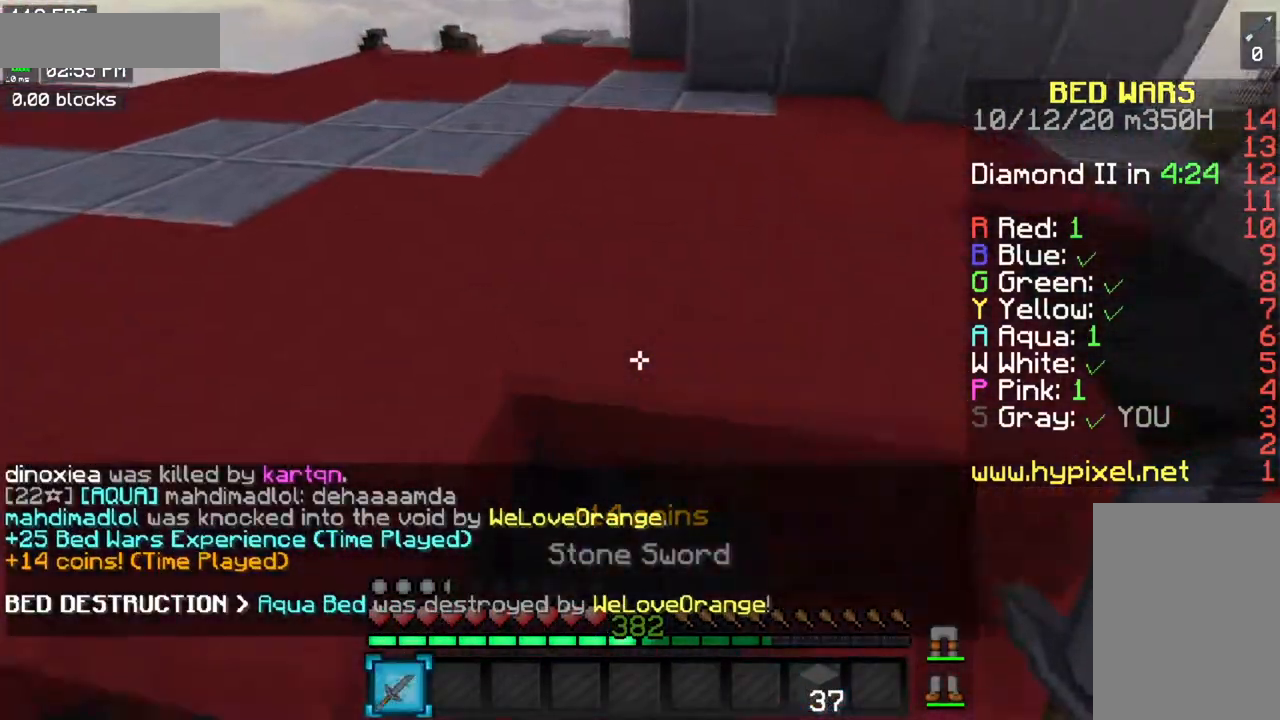
{"keys": ["w"], "mouse": [], "events": [[201, "a", "up"], [201, "space", "down"], [468, "space", "up"]]}
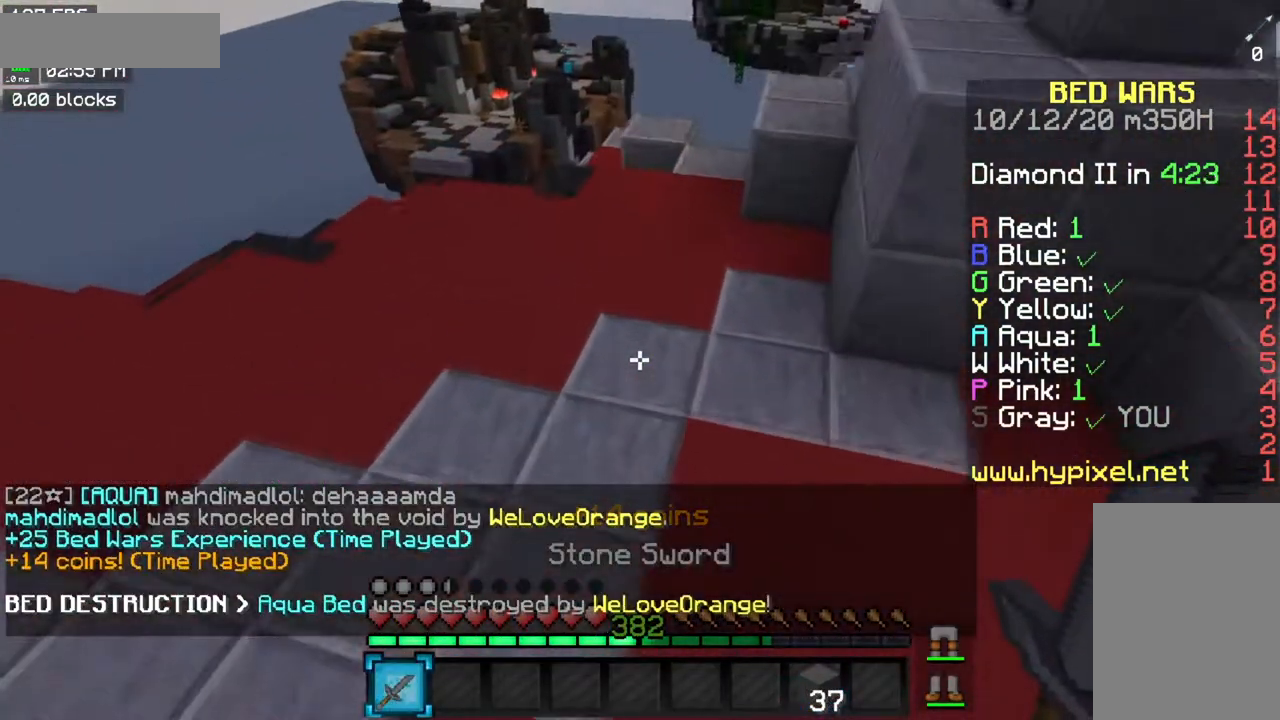
{"keys": ["space", "w"], "mouse": [], "events": [[100, "space", "down"]]}
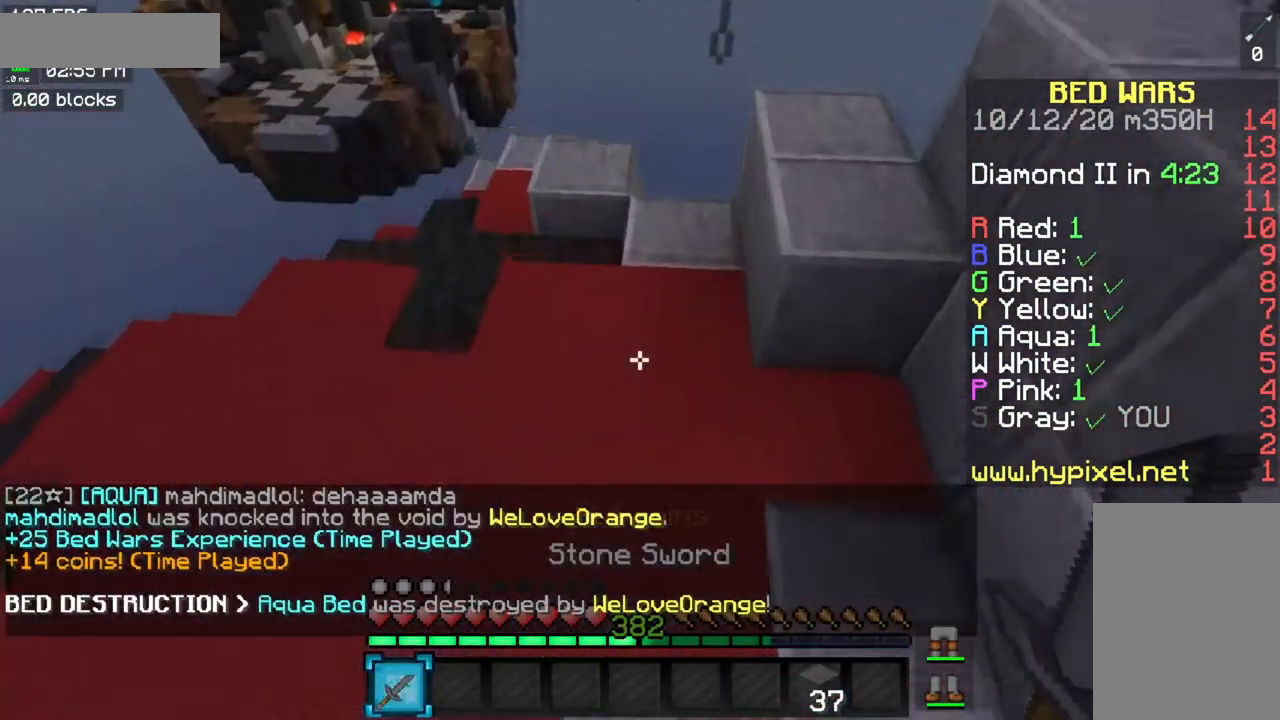
{"keys": ["w"], "mouse": [], "events": [[100, "space", "up"]]}
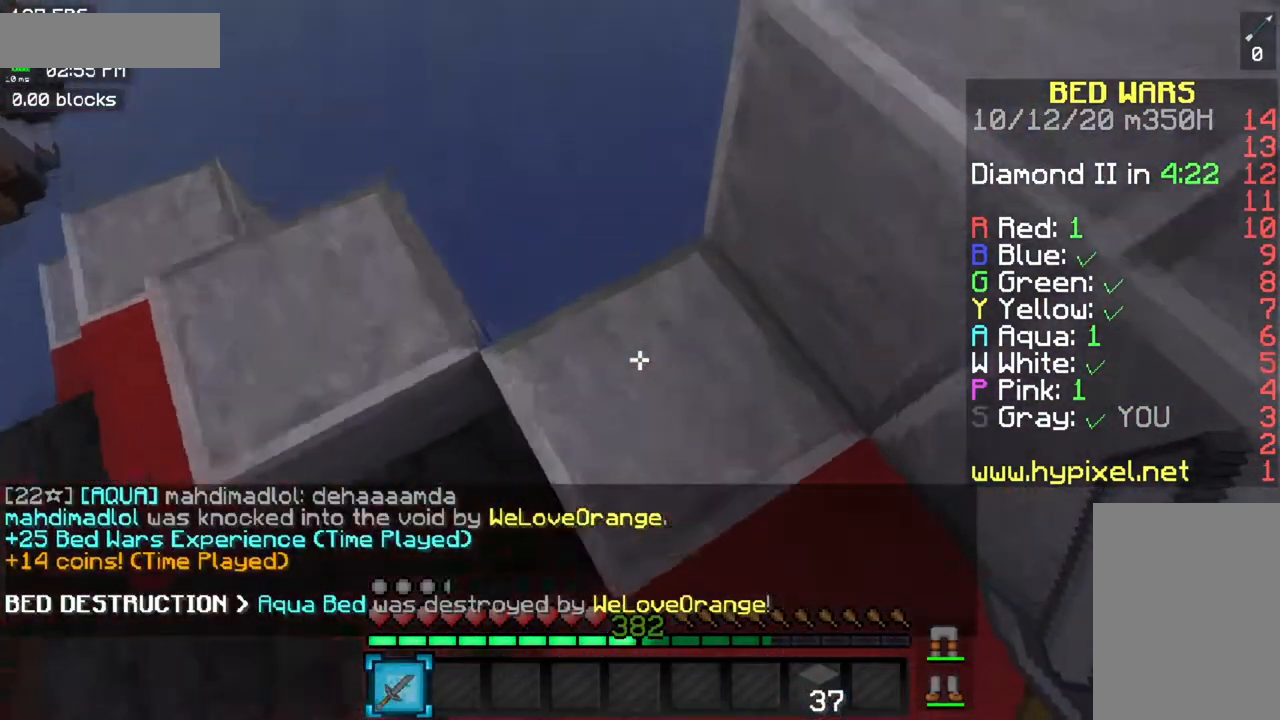
{"keys": ["a", "s"], "mouse": [], "events": [[100, "a", "down"], [300, "w", "up"], [400, "s", "down"]]}
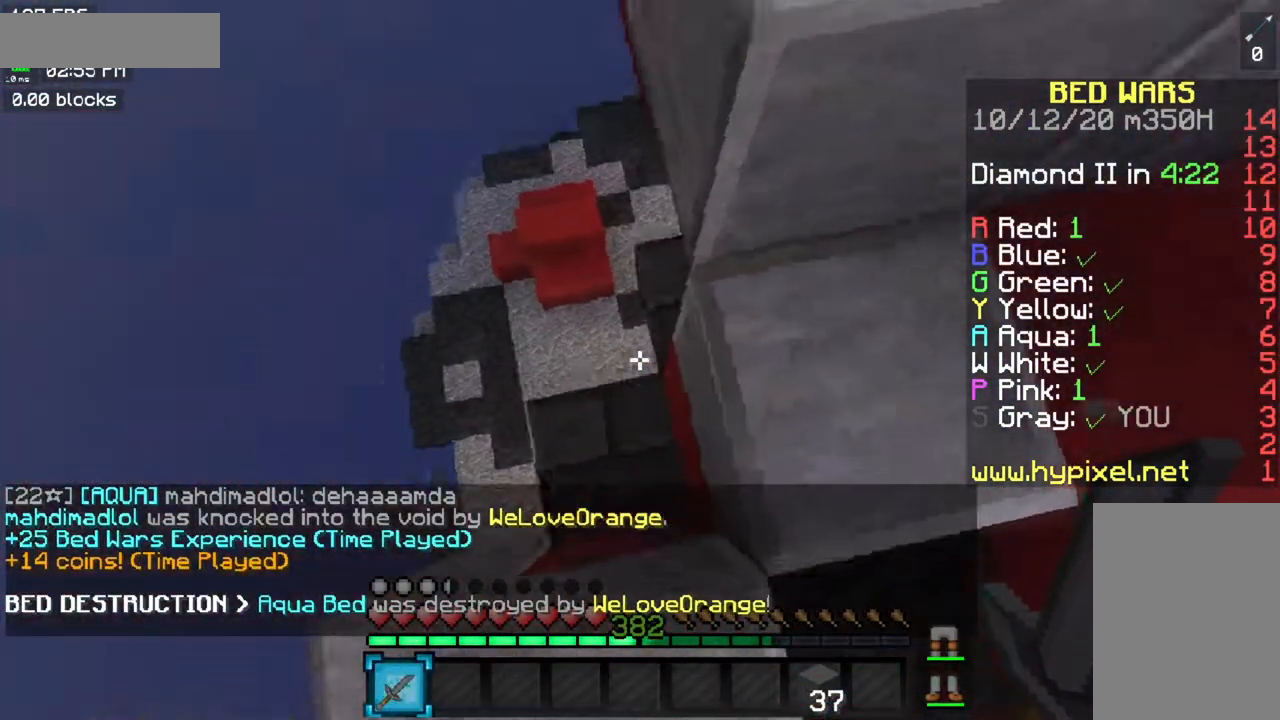
{"keys": ["a", "s"], "mouse": [], "events": []}
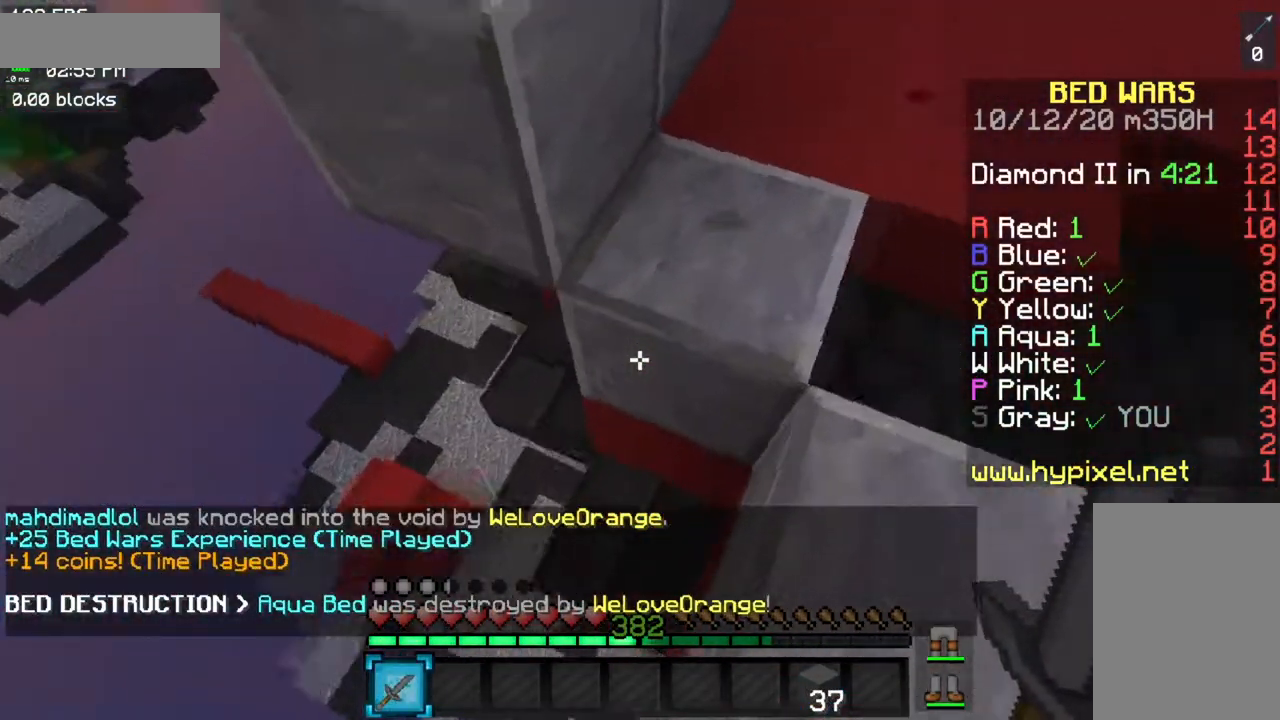
{"keys": ["a", "s"], "mouse": [], "events": [[117, "a", "up"], [267, "a", "down"]]}
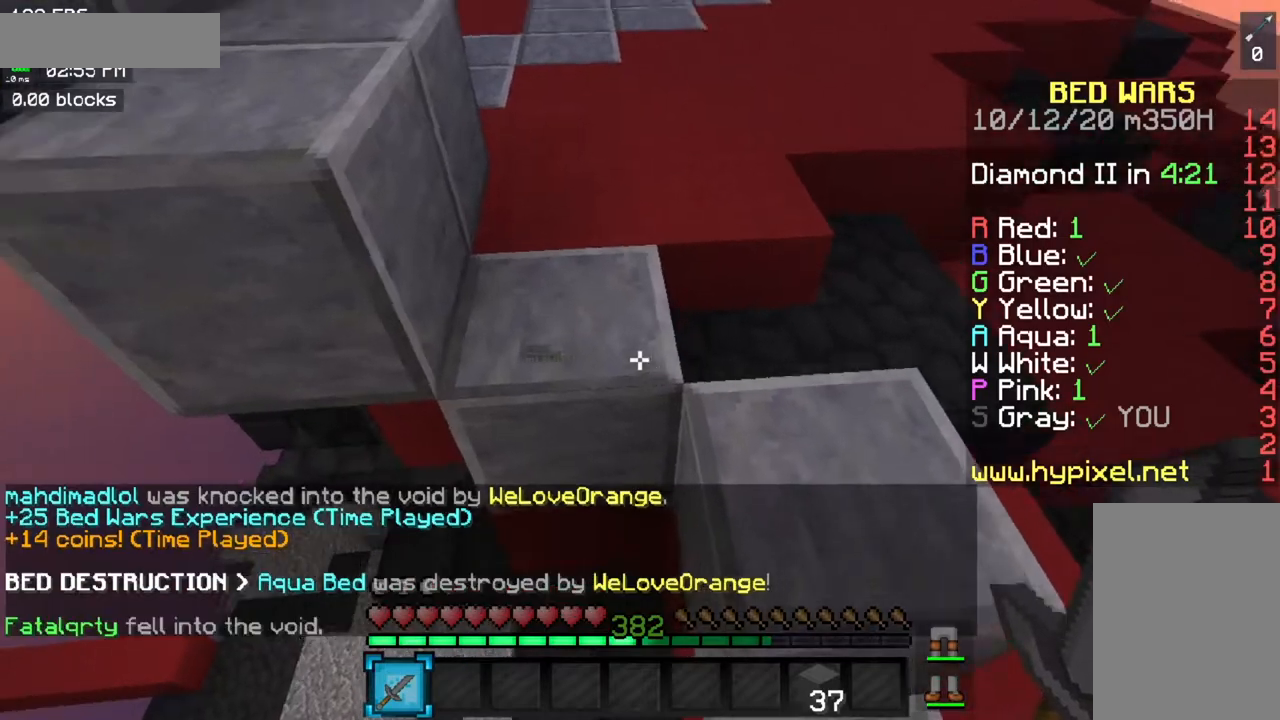
{"keys": ["w"], "mouse": [], "events": [[34, "s", "up"], [67, "a", "up"], [201, "d", "down"], [201, "w", "down"], [468, "d", "up"]]}
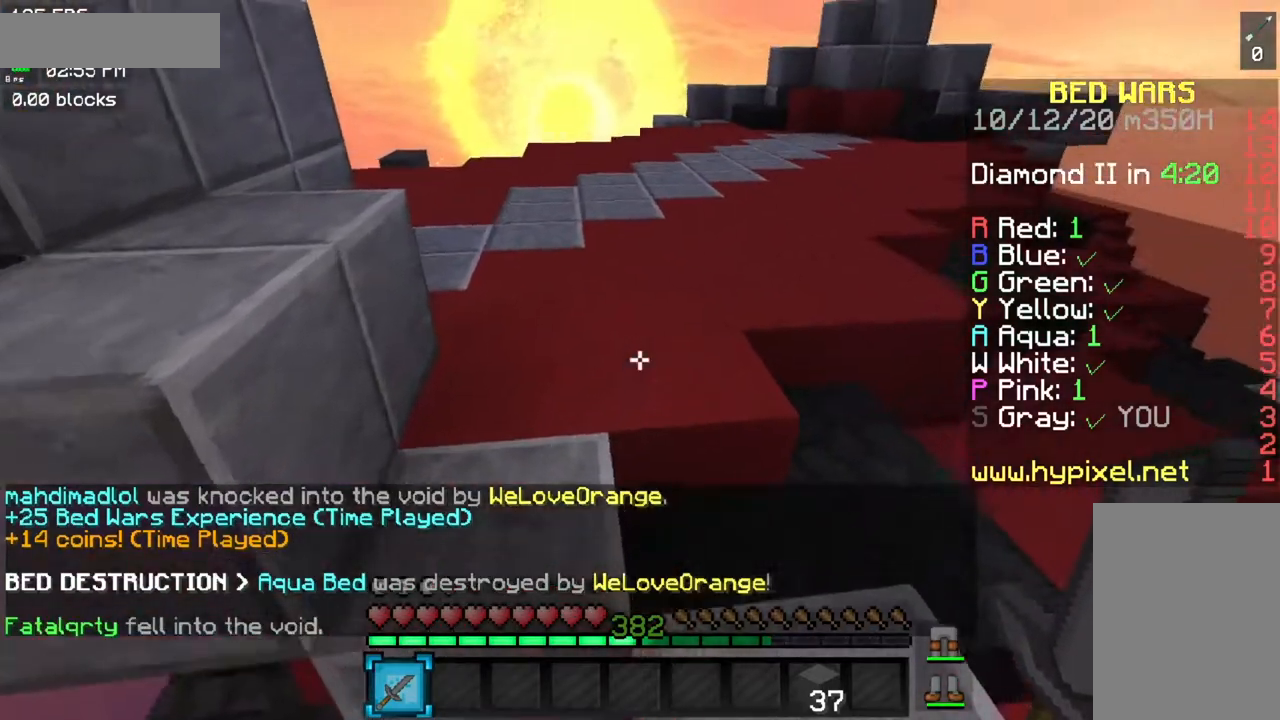
{"keys": ["space", "w"], "mouse": [], "events": [[83, "space", "down"]]}
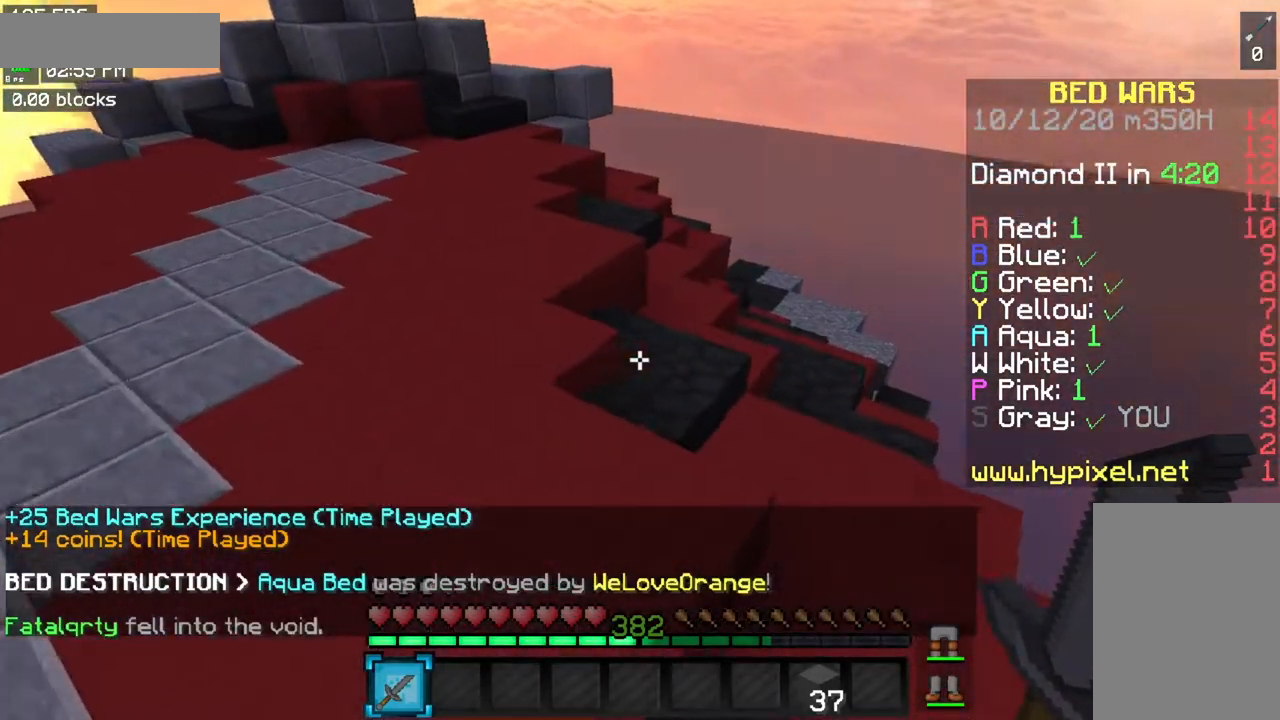
{"keys": ["space", "w"], "mouse": [], "events": []}
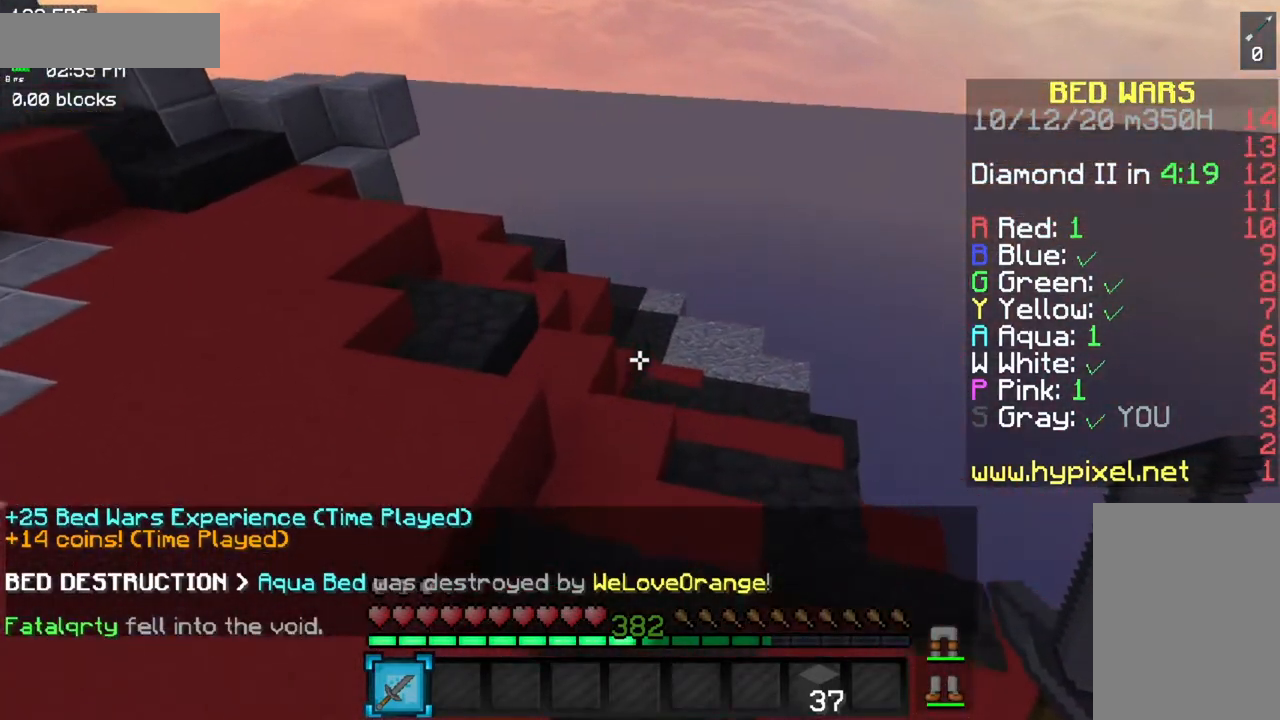
{"keys": ["space", "w"], "mouse": [], "events": [[117, "space", "up"], [400, "space", "down"]]}
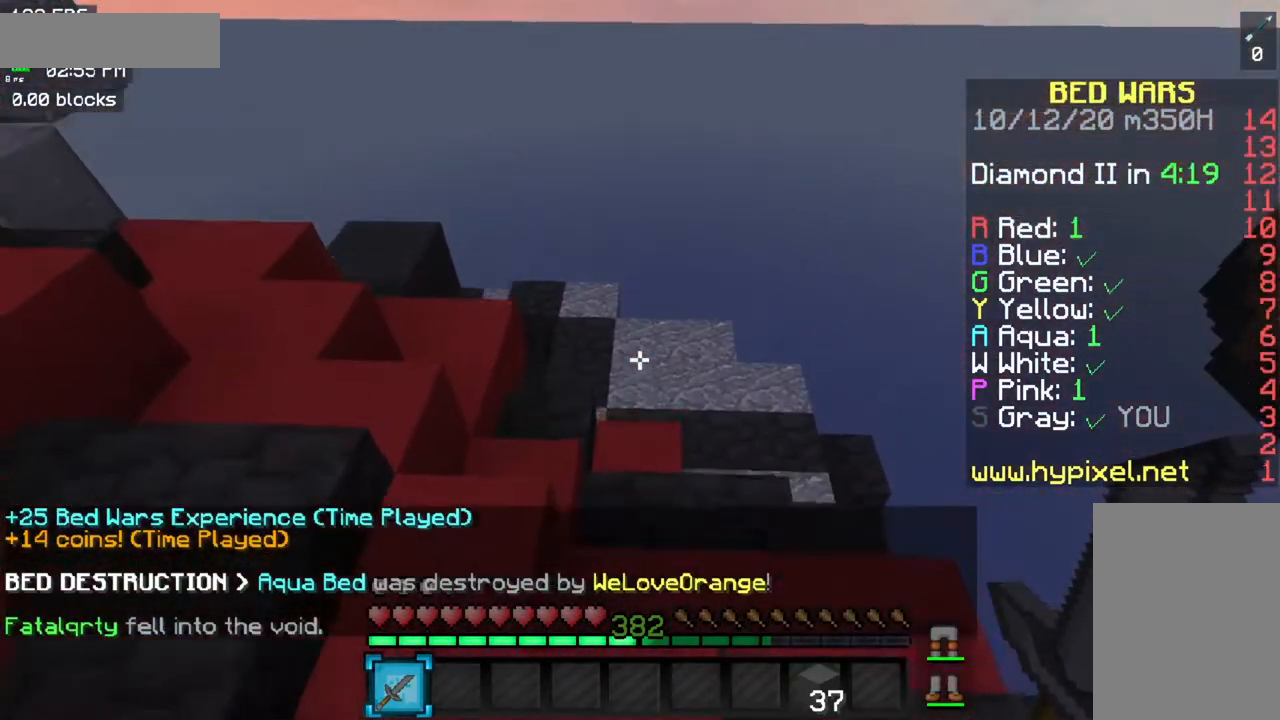
{"keys": ["w"], "mouse": [], "events": [[201, "a", "down"], [251, "space", "up"], [484, "a", "up"]]}
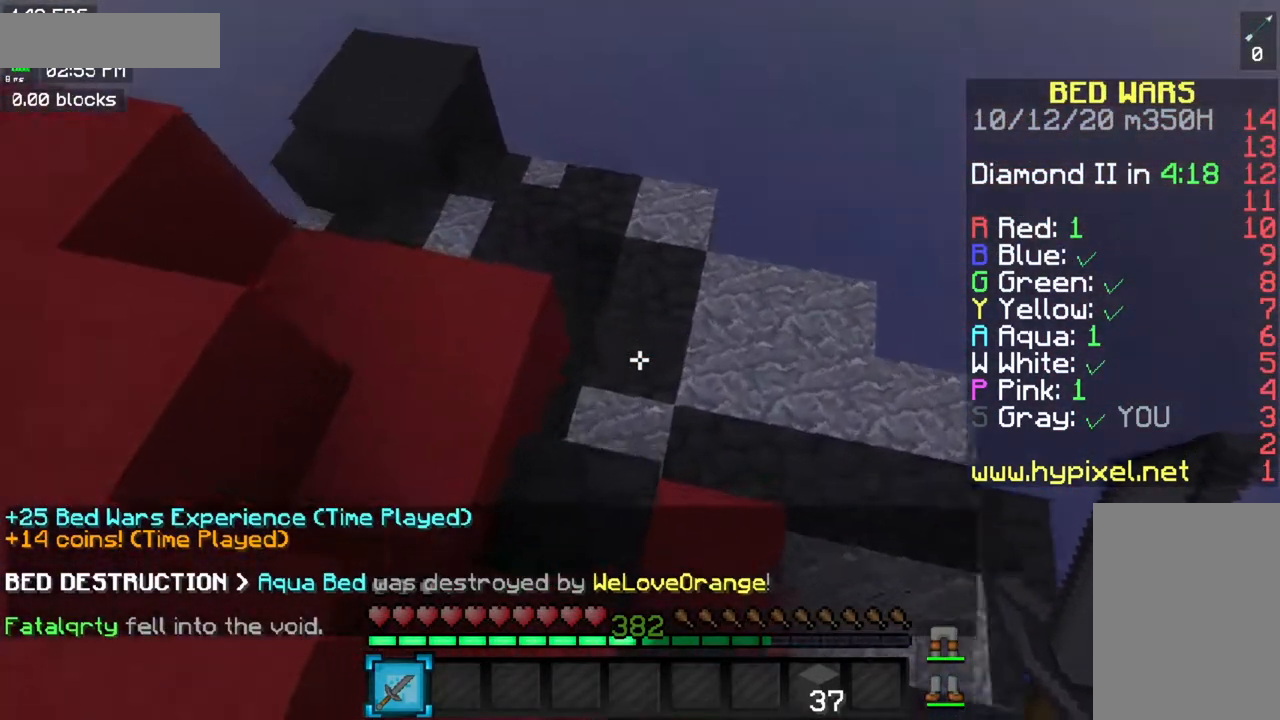
{"keys": ["a", "w"], "mouse": [], "events": [[400, "a", "down"]]}
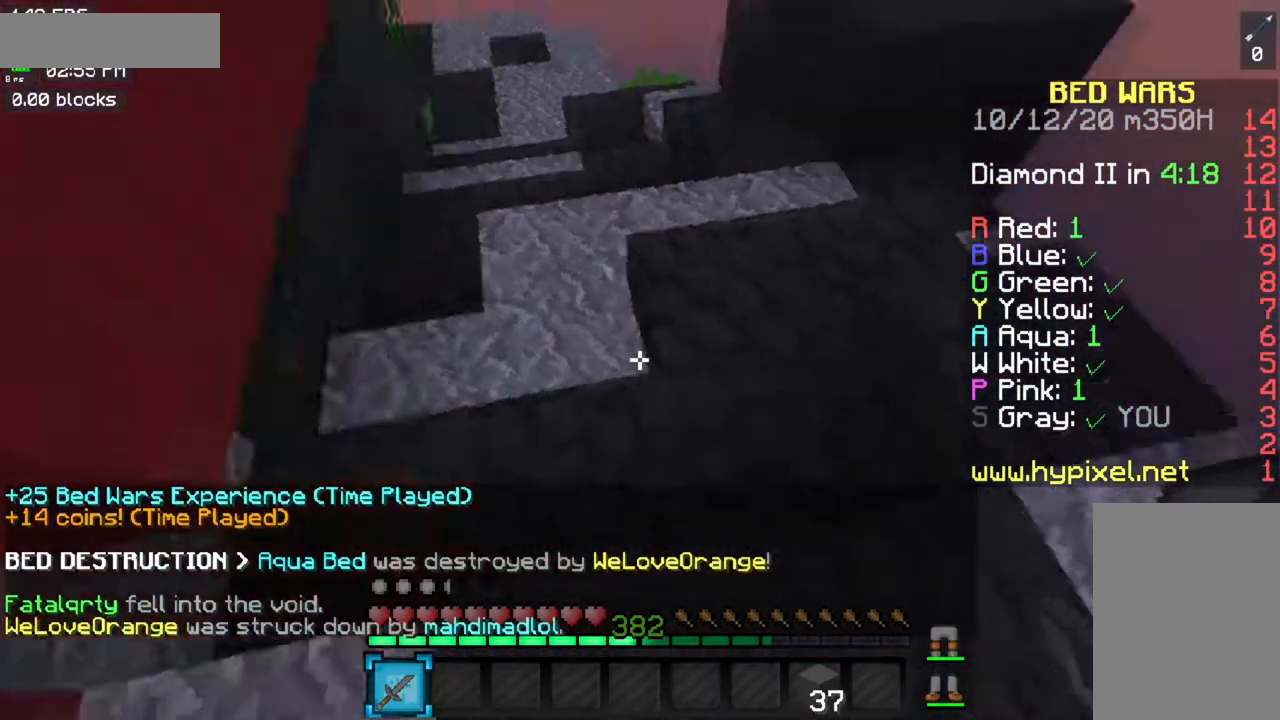
{"keys": ["w"], "mouse": [], "events": [[101, "a", "up"]]}
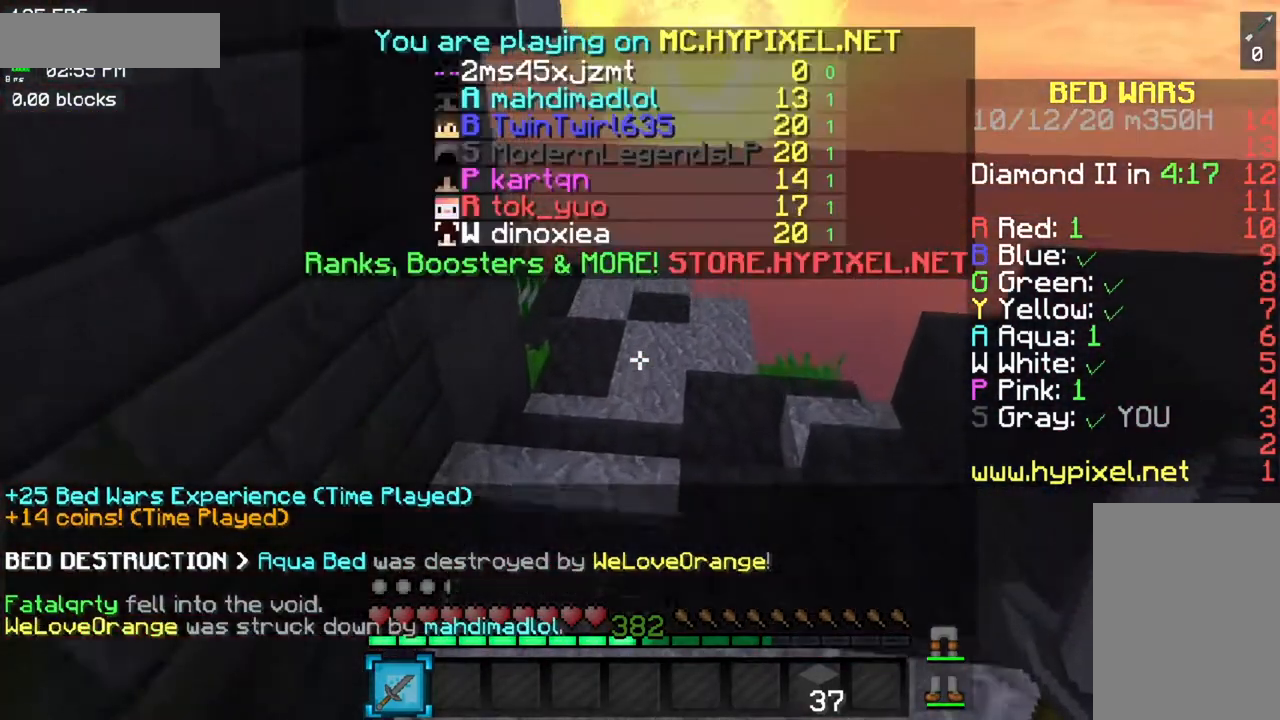
{"keys": ["w"], "mouse": [], "events": []}
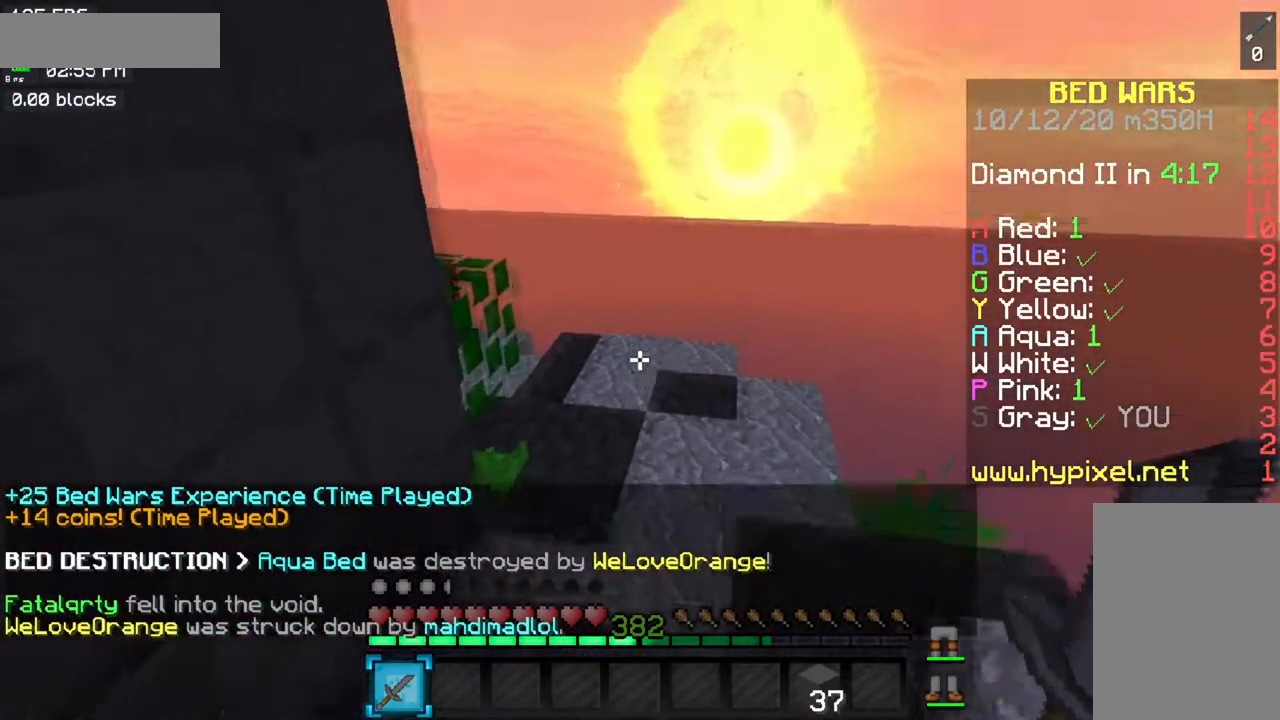
{"keys": ["d", "w"], "mouse": [], "events": [[134, "d", "down"]]}
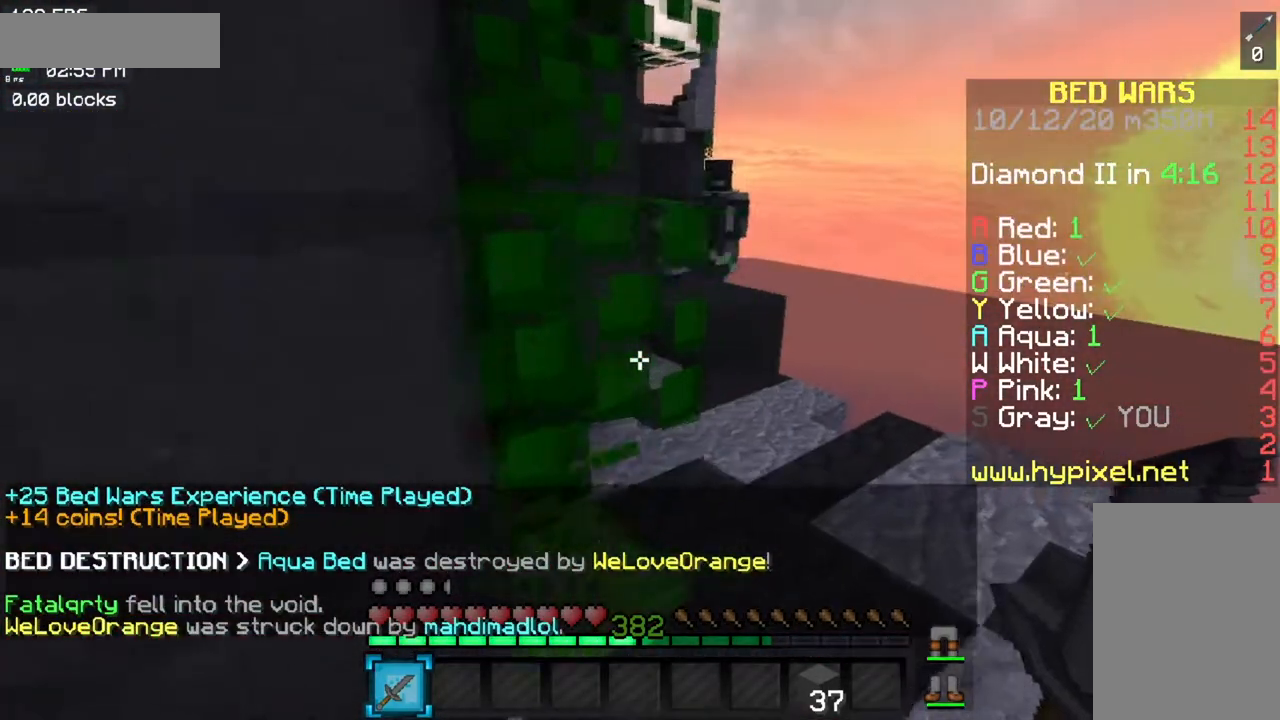
{"keys": ["space", "w"], "mouse": [], "events": [[267, "space", "down"], [334, "d", "up"]]}
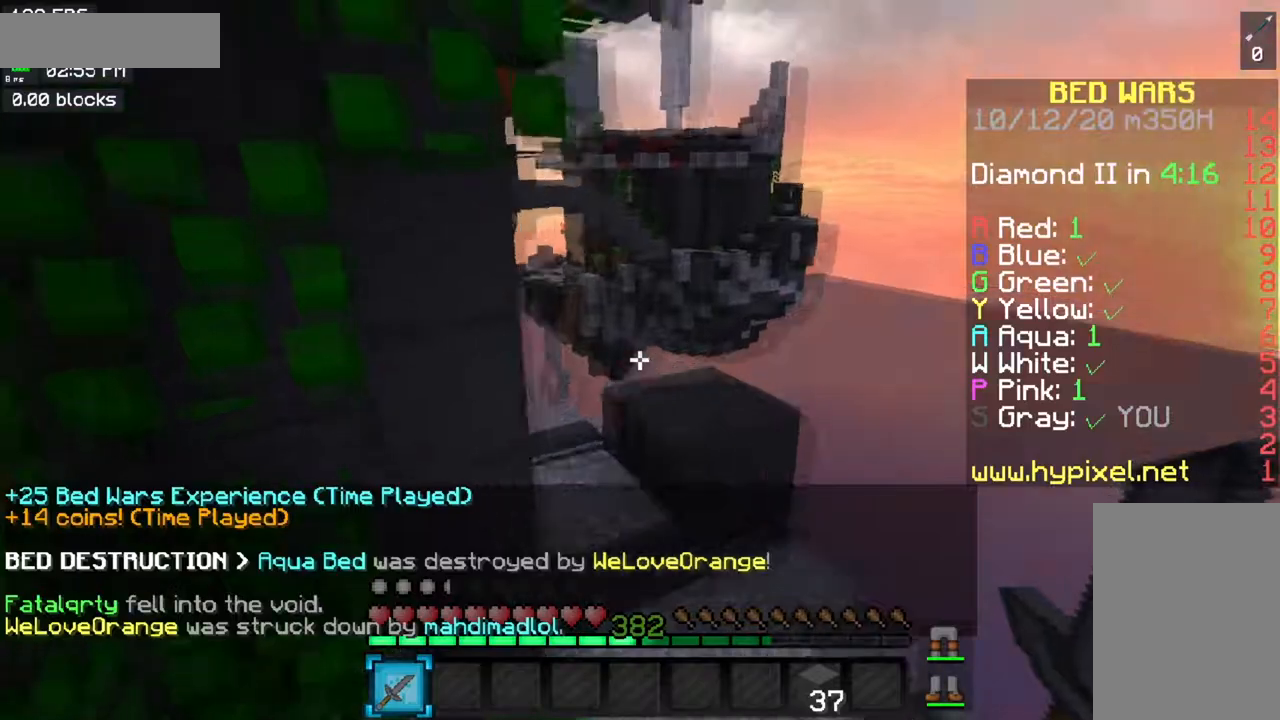
{"keys": ["space", "w"], "mouse": [], "events": [[133, "space", "up"], [300, "space", "down"]]}
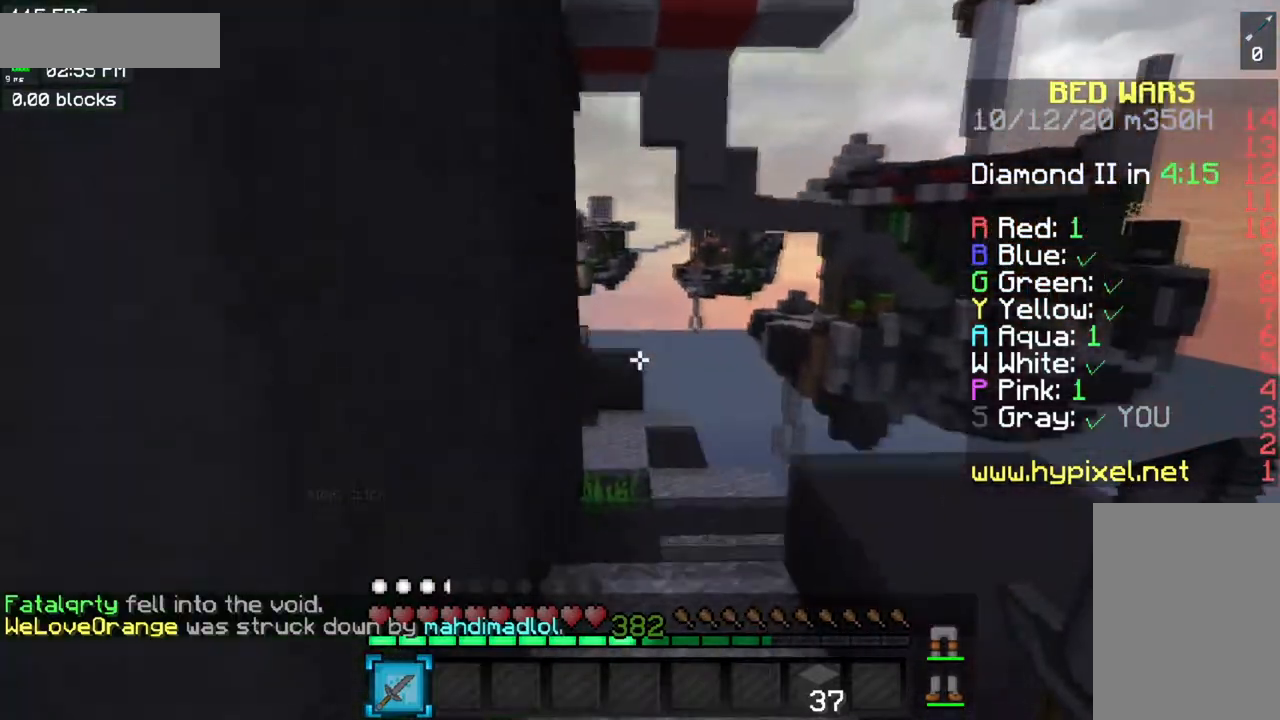
{"keys": ["d", "w"], "mouse": [], "events": [[167, "space", "up"], [417, "d", "down"]]}
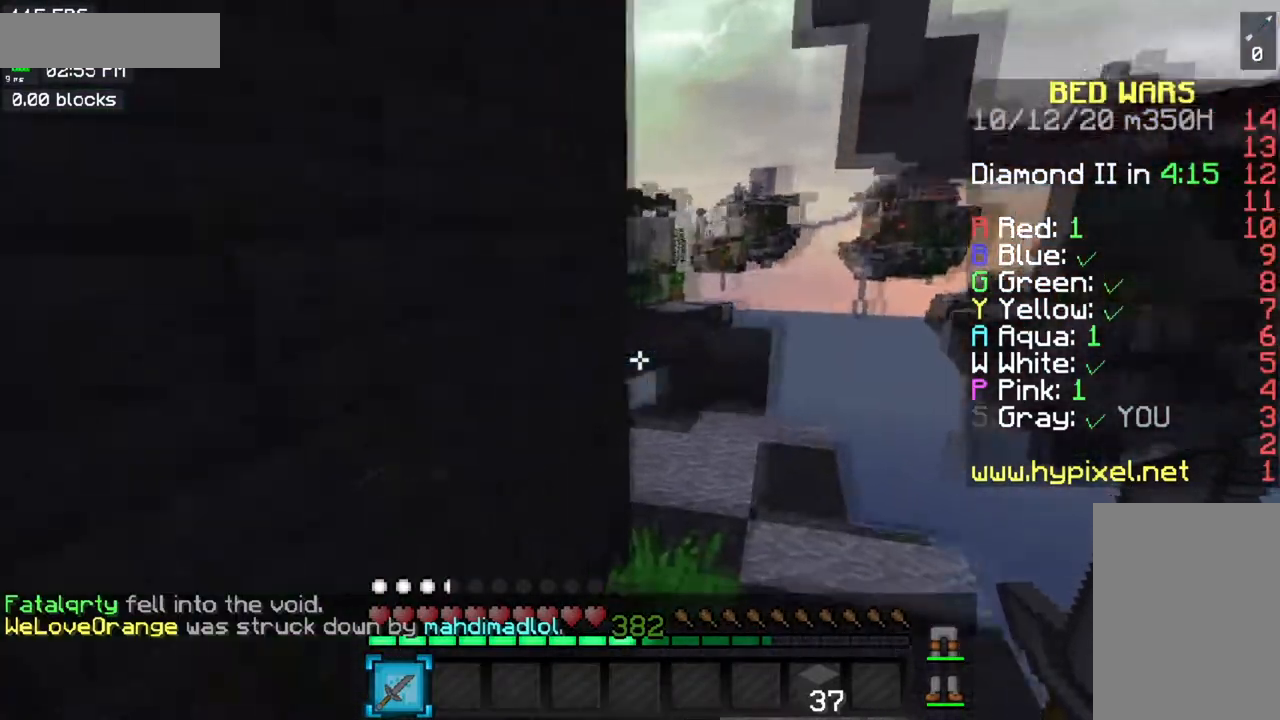
{"keys": ["space", "w"], "mouse": [], "events": [[50, "space", "down"], [300, "space", "up"], [333, "d", "up"], [500, "space", "down"]]}
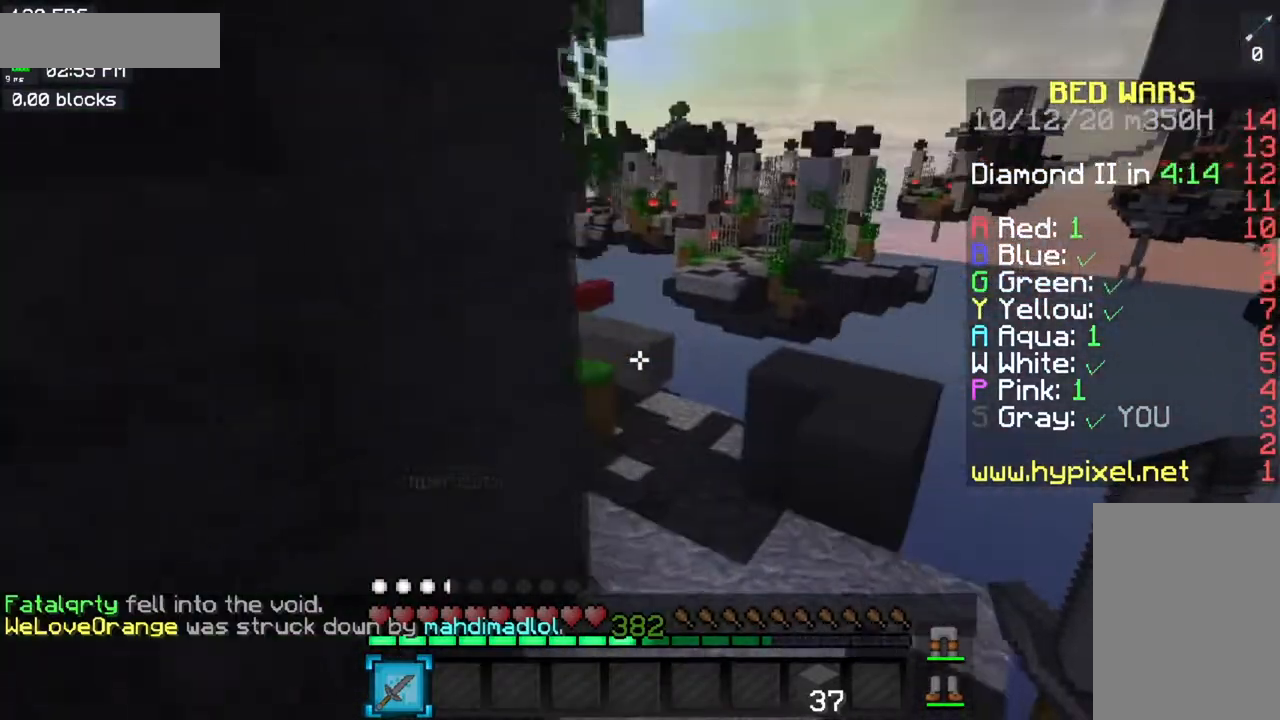
{"keys": ["w"], "mouse": [], "events": [[467, "space", "up"]]}
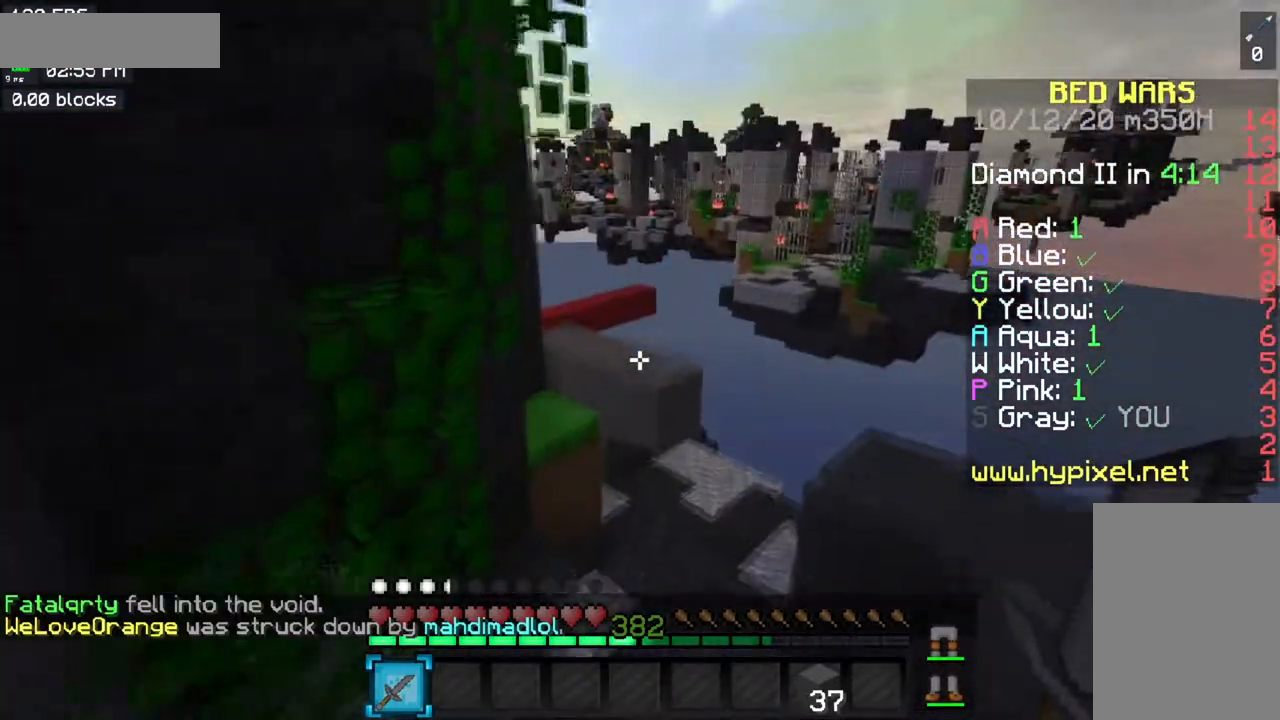
{"keys": ["space", "w"], "mouse": [], "events": [[250, "space", "down"]]}